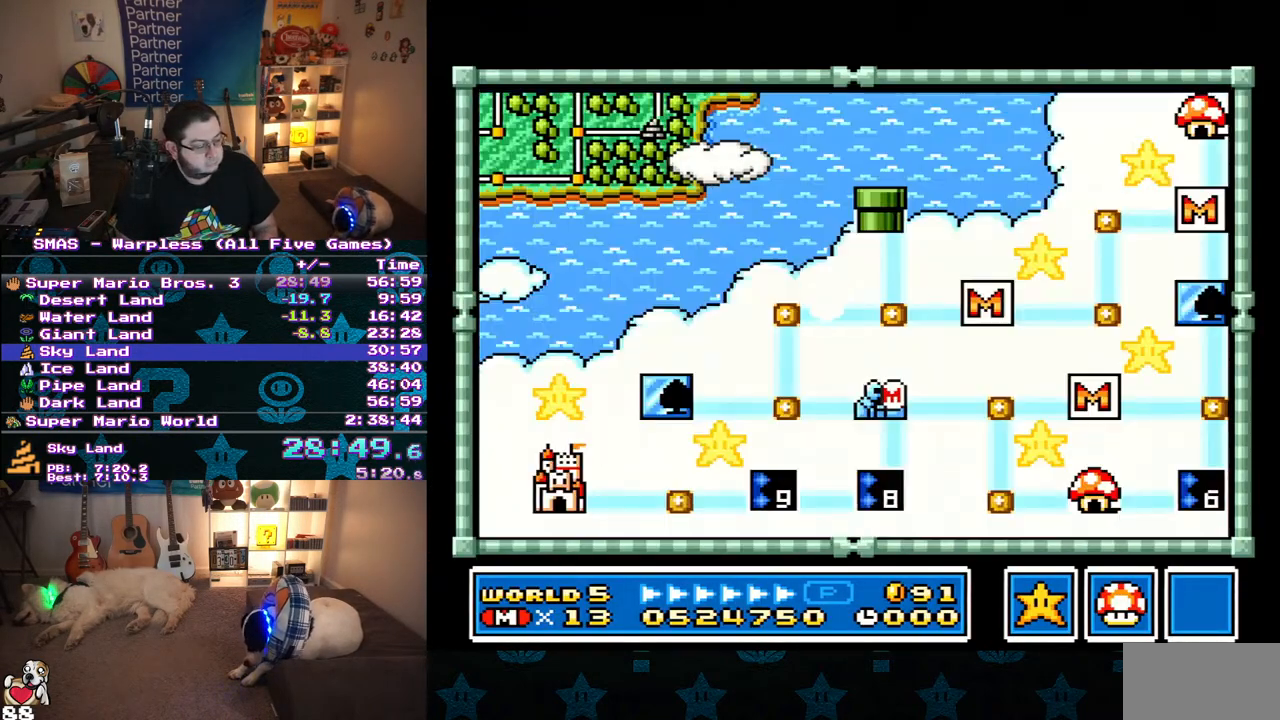
Gameplay with a controller (Nintendo layout); each line is a JSON object with the inputs held at the frame after it. "events" lists button and stick changes between this image and that frame as [ms after this image, input, new state], when the widget could be followed in between. Not read: L3 R3.
{"buttons": ["DPAD_DOWN"], "events": [[17, "DPAD_DOWN", "down"]]}
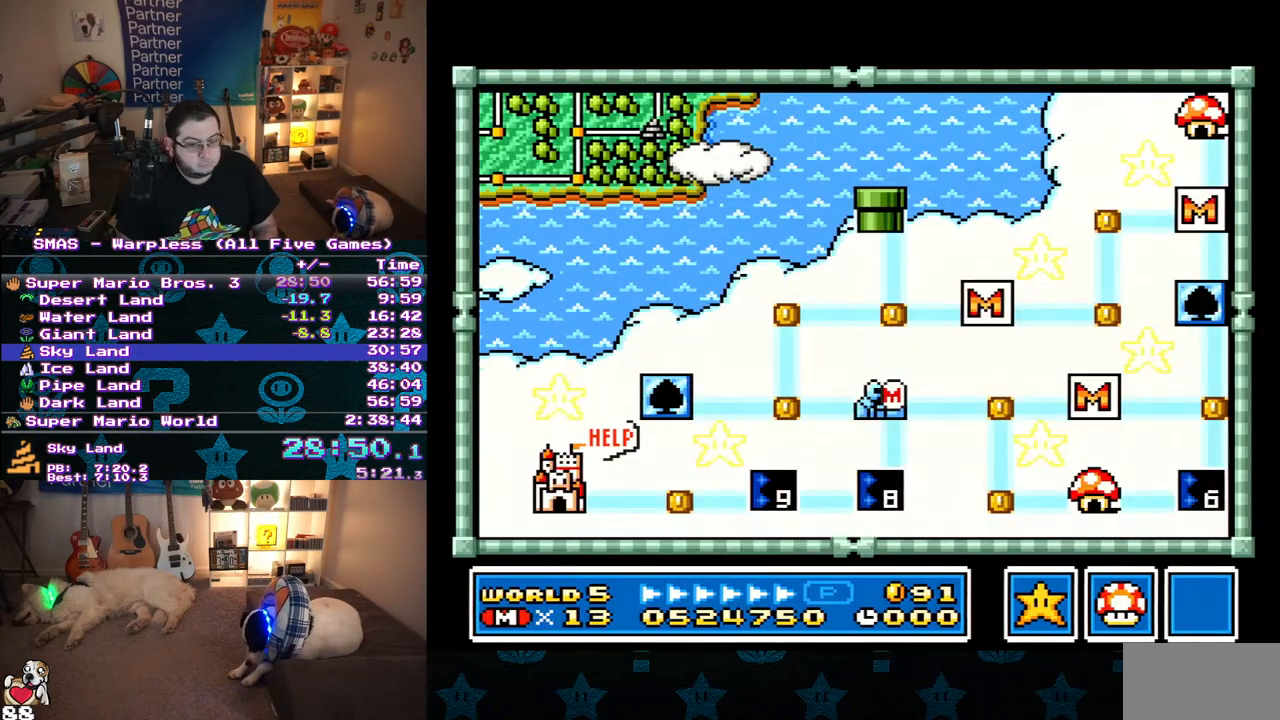
{"buttons": ["DPAD_DOWN"], "events": []}
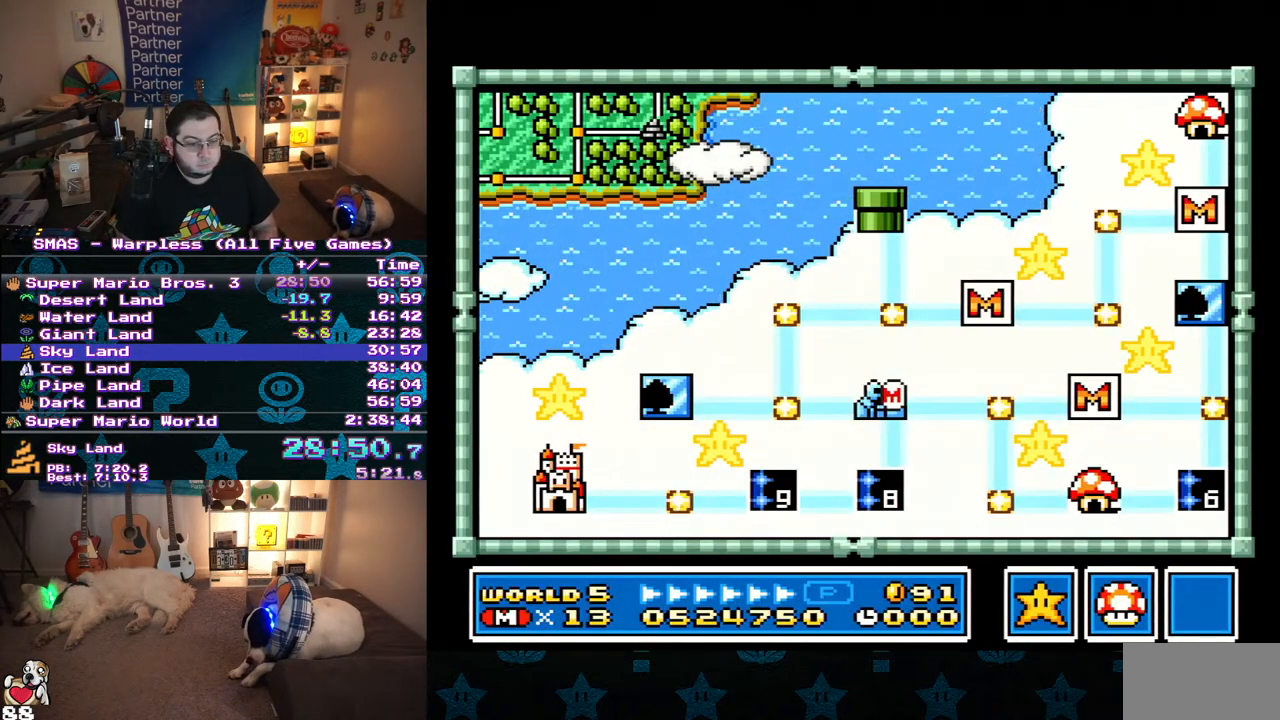
{"buttons": ["DPAD_DOWN"], "events": []}
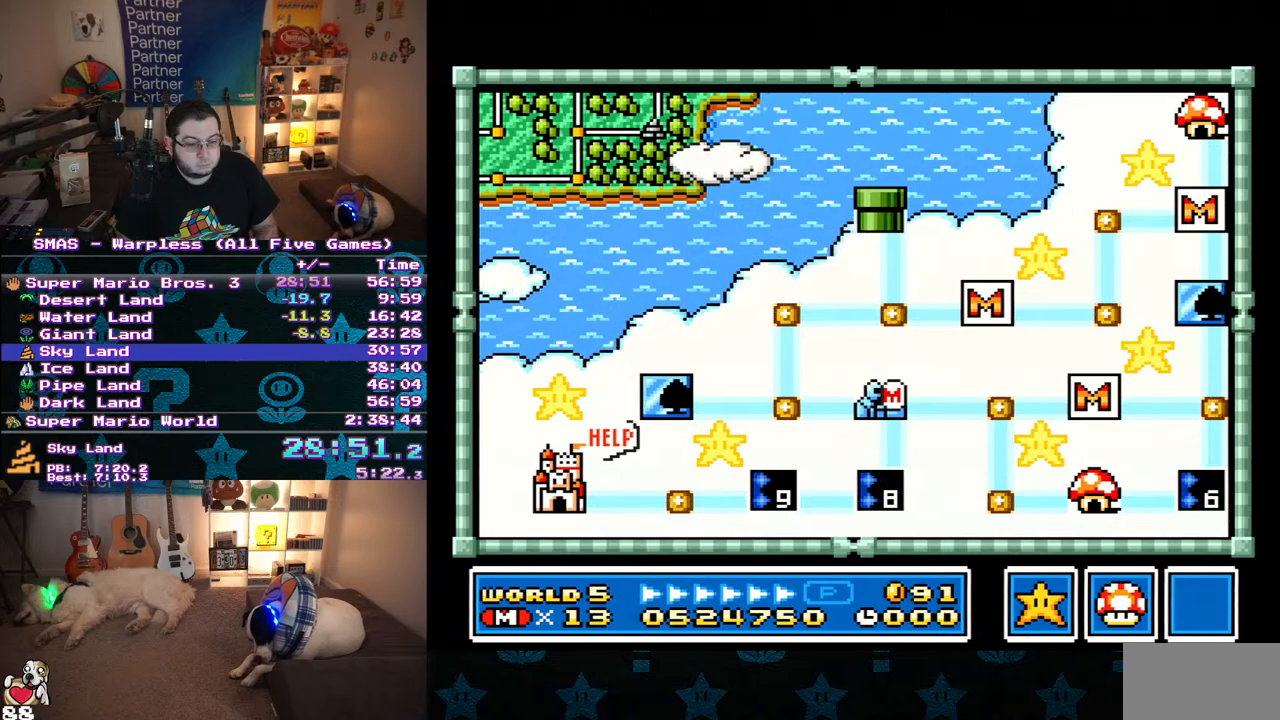
{"buttons": ["B"], "events": [[400, "DPAD_DOWN", "up"], [417, "B", "down"]]}
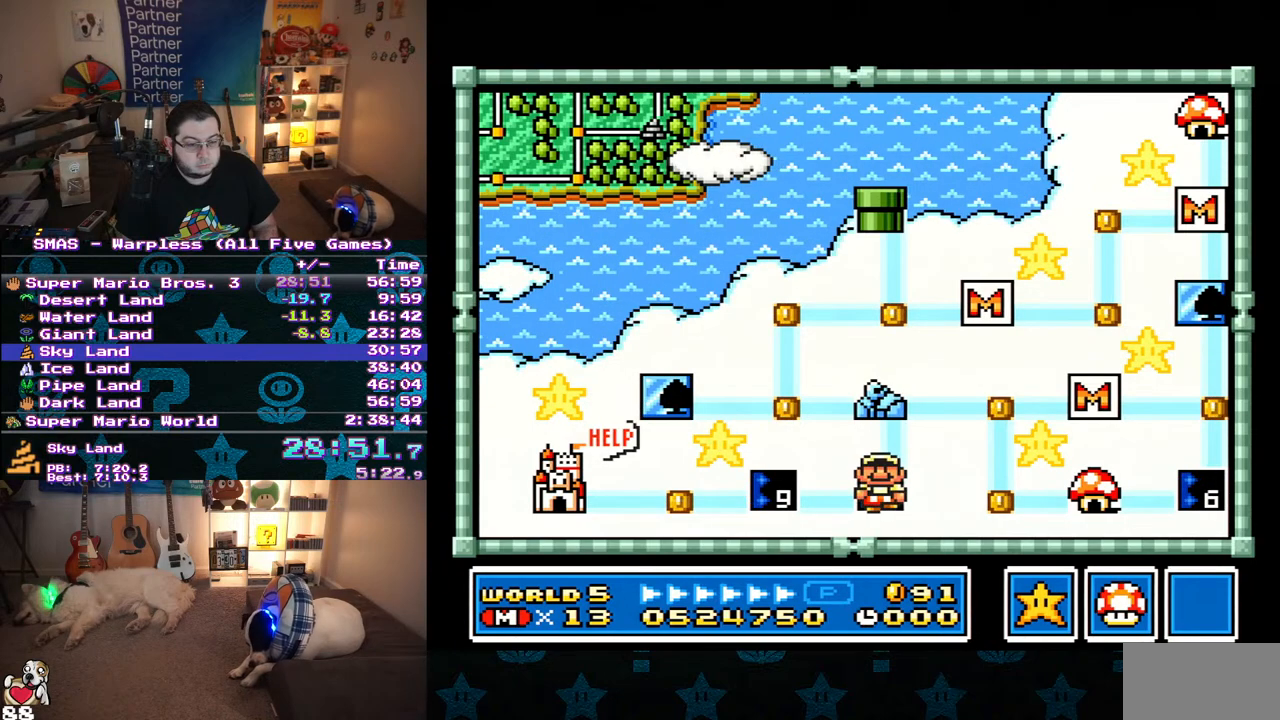
{"buttons": ["Y", "DPAD_RIGHT"], "events": [[17, "B", "up"], [67, "B", "down"], [167, "B", "up"], [317, "DPAD_RIGHT", "down"], [383, "Y", "down"]]}
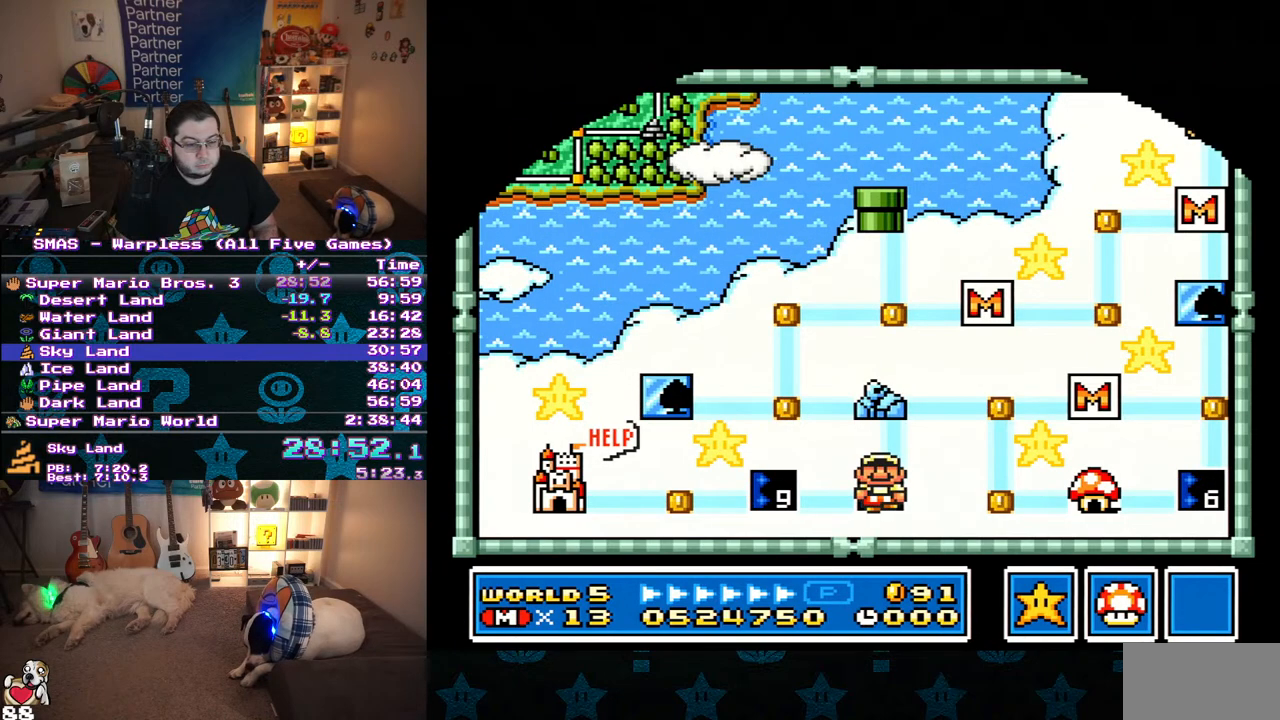
{"buttons": ["Y", "DPAD_RIGHT"], "events": []}
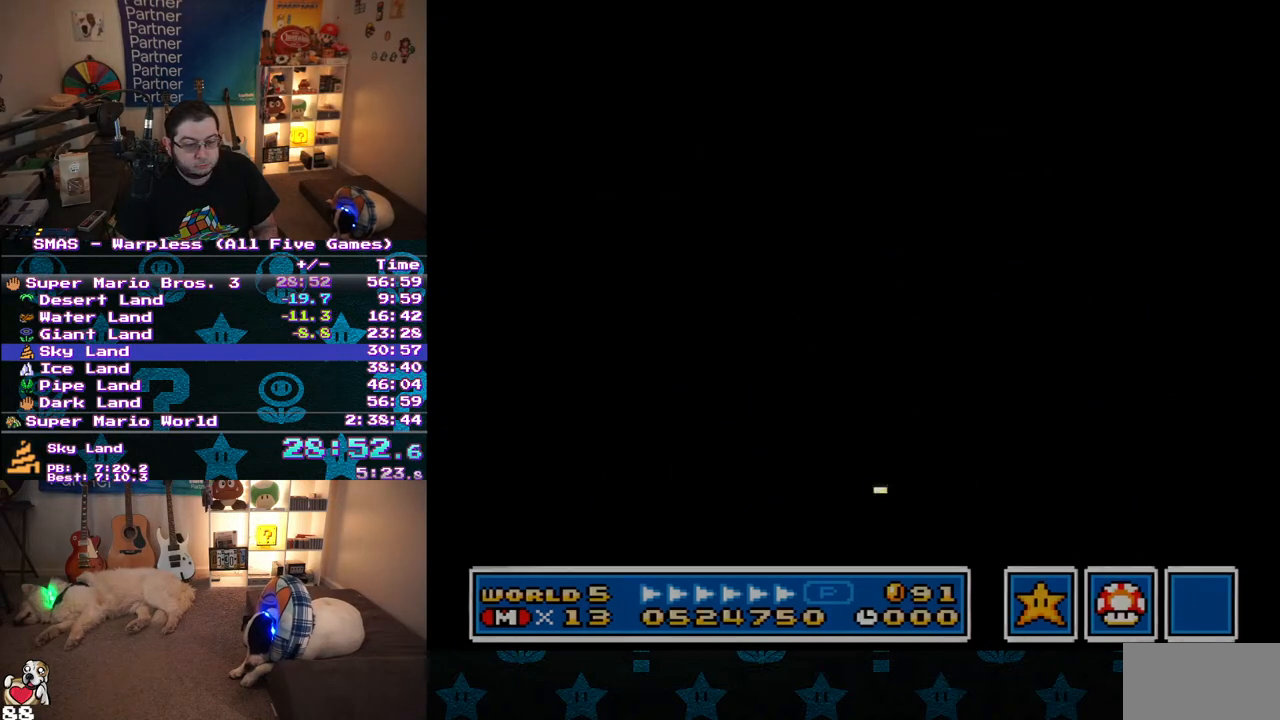
{"buttons": ["Y", "DPAD_RIGHT"], "events": []}
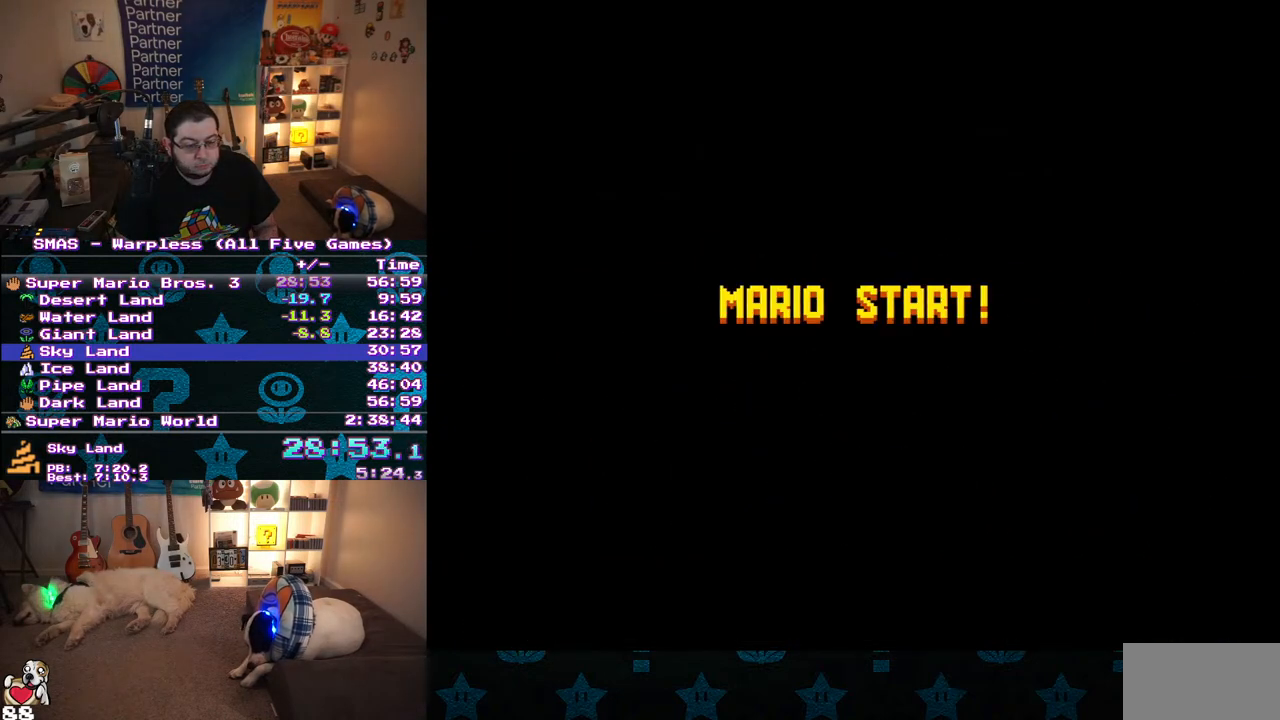
{"buttons": ["Y", "DPAD_RIGHT"], "events": []}
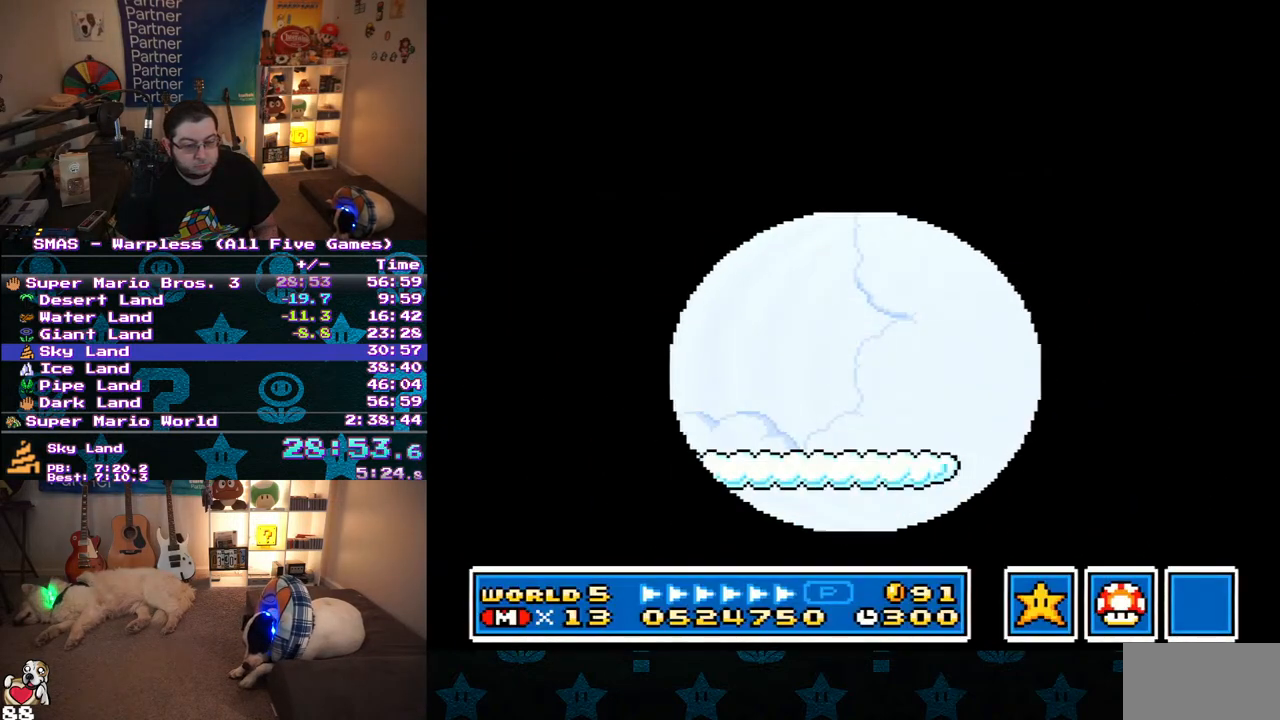
{"buttons": ["Y", "DPAD_RIGHT"], "events": []}
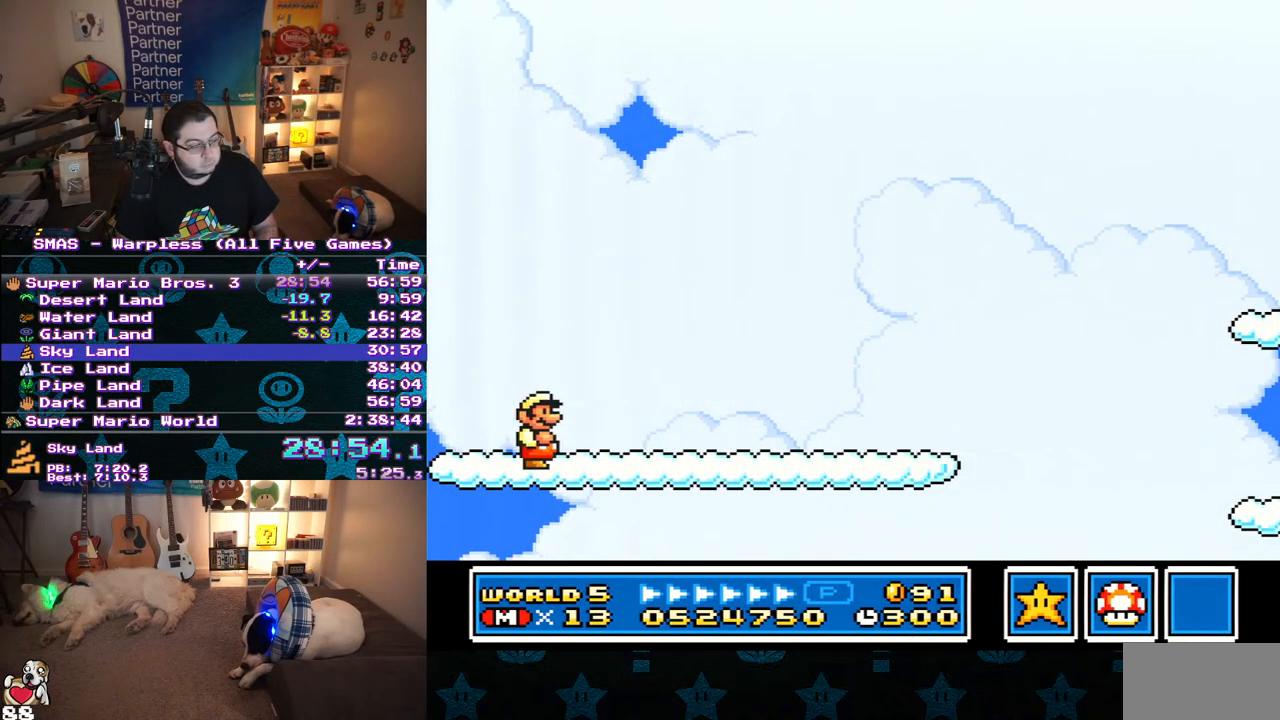
{"buttons": ["Y", "DPAD_RIGHT"], "events": []}
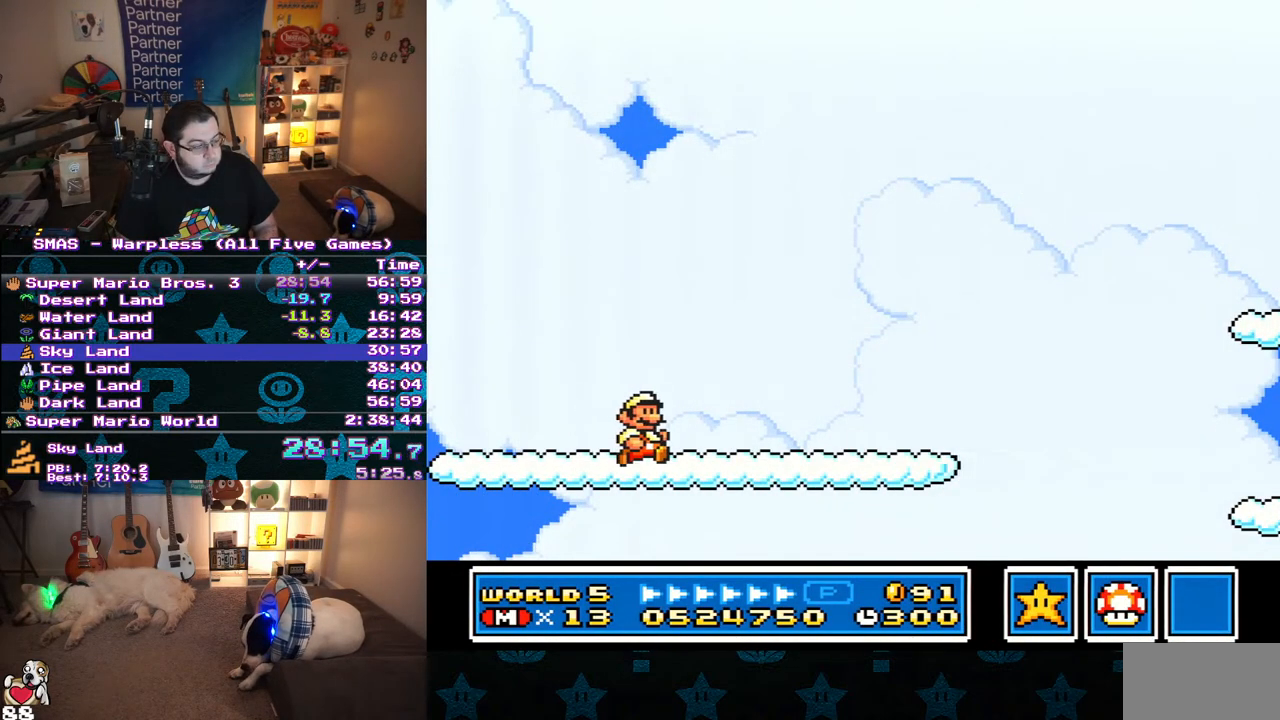
{"buttons": ["Y", "DPAD_RIGHT"], "events": []}
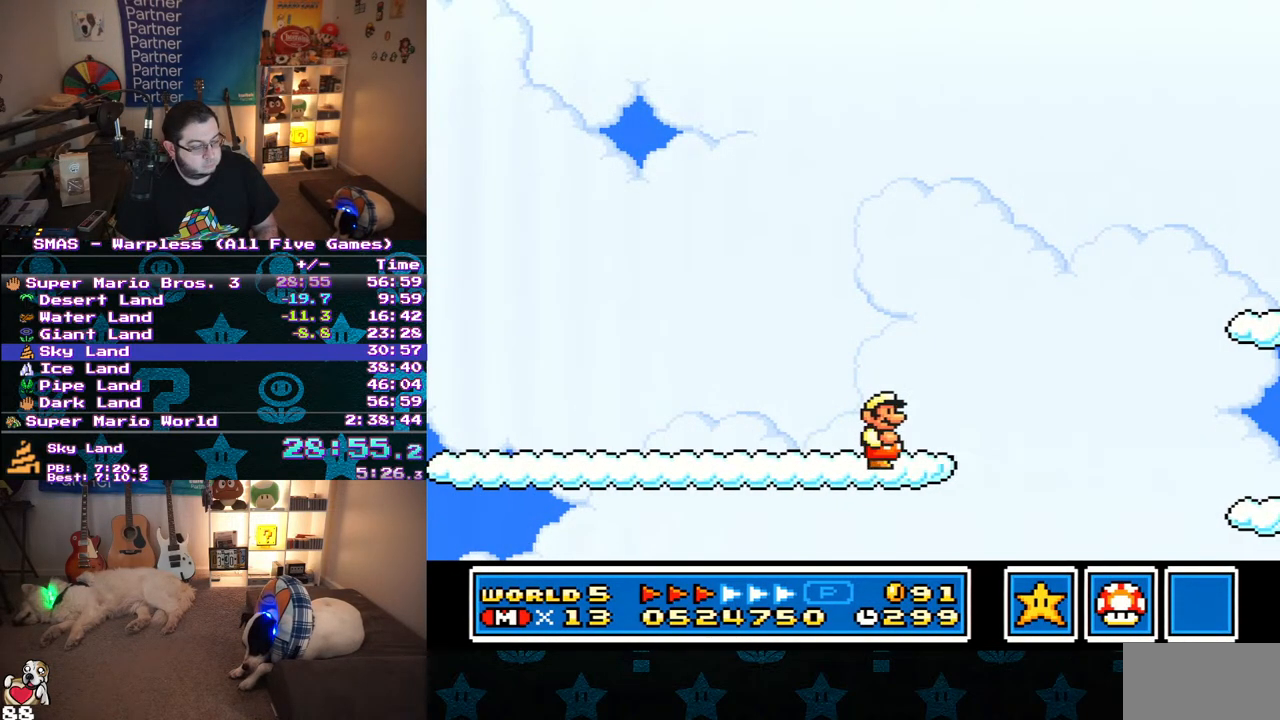
{"buttons": ["Y", "DPAD_RIGHT"], "events": [[133, "B", "down"], [267, "B", "up"]]}
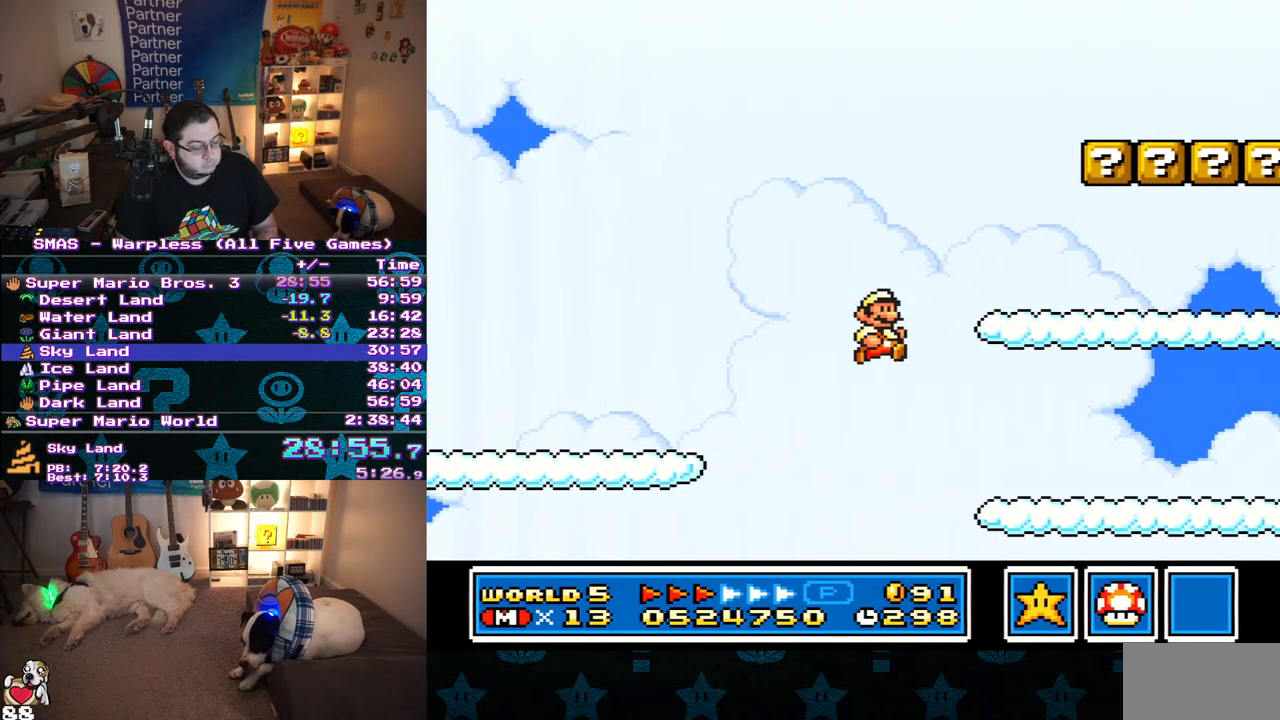
{"buttons": ["Y", "DPAD_RIGHT"], "events": []}
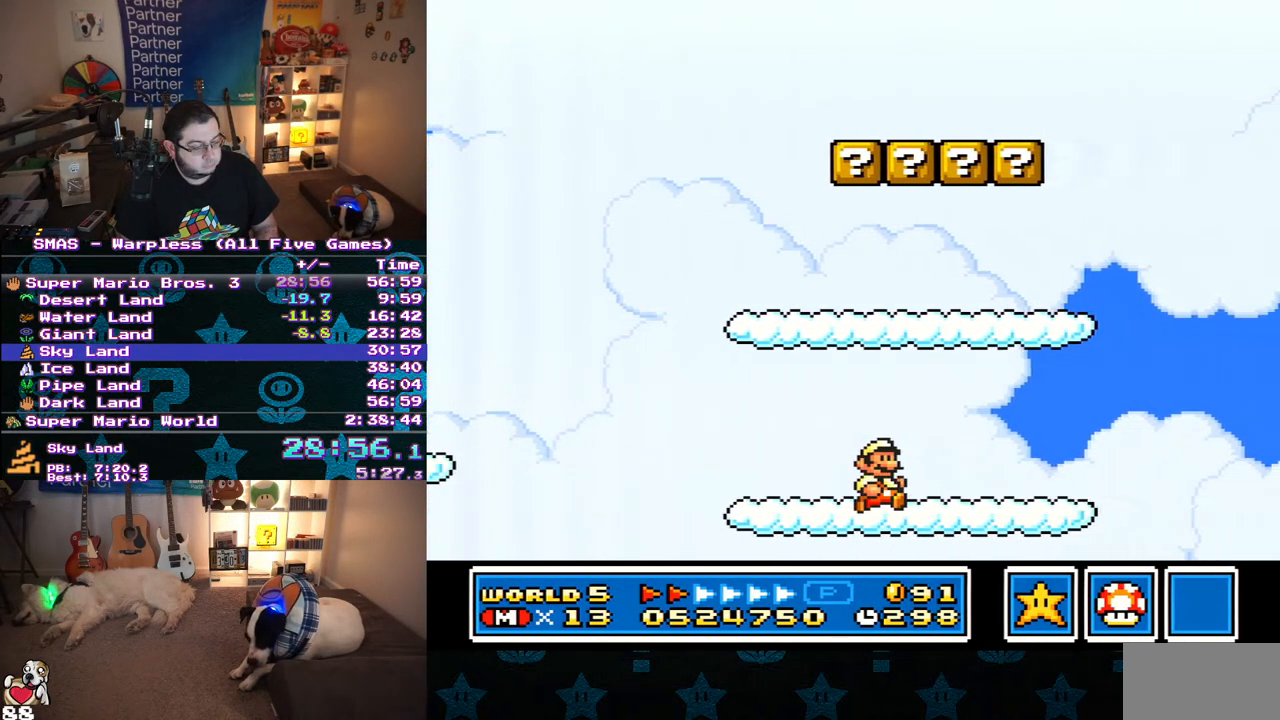
{"buttons": ["B", "Y", "DPAD_RIGHT"], "events": [[450, "B", "down"]]}
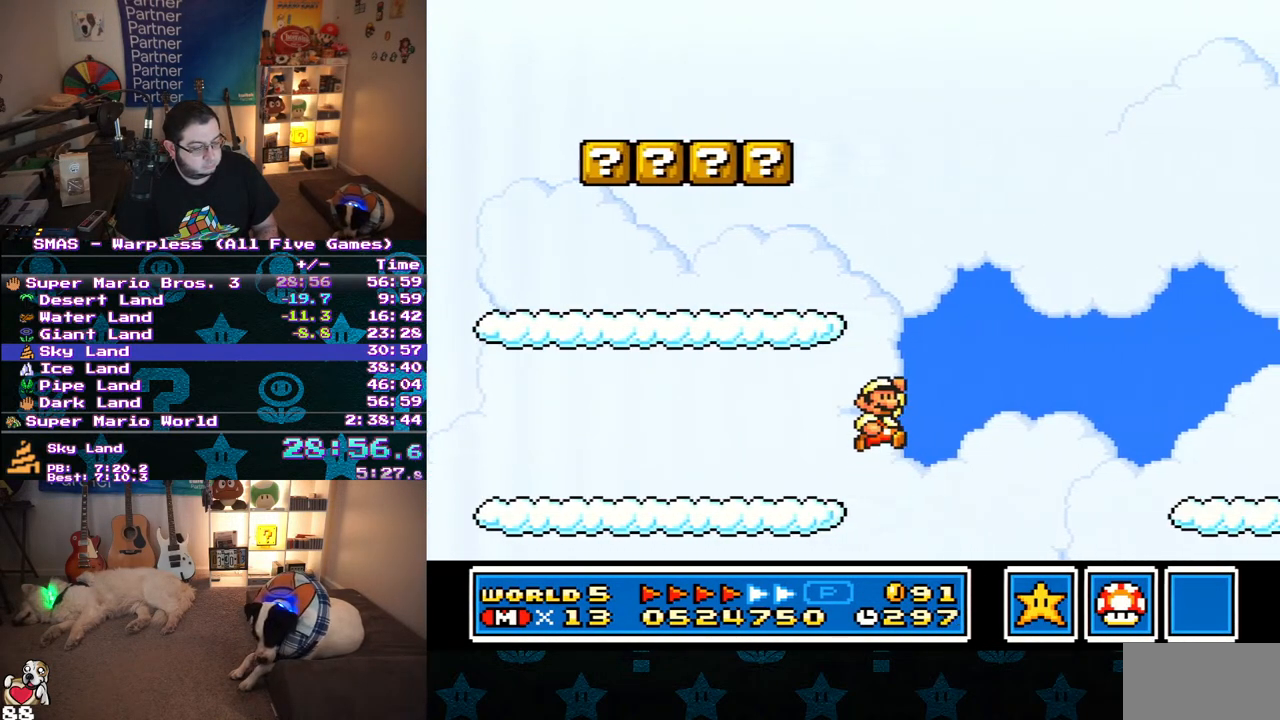
{"buttons": ["Y", "DPAD_RIGHT"], "events": [[167, "B", "up"]]}
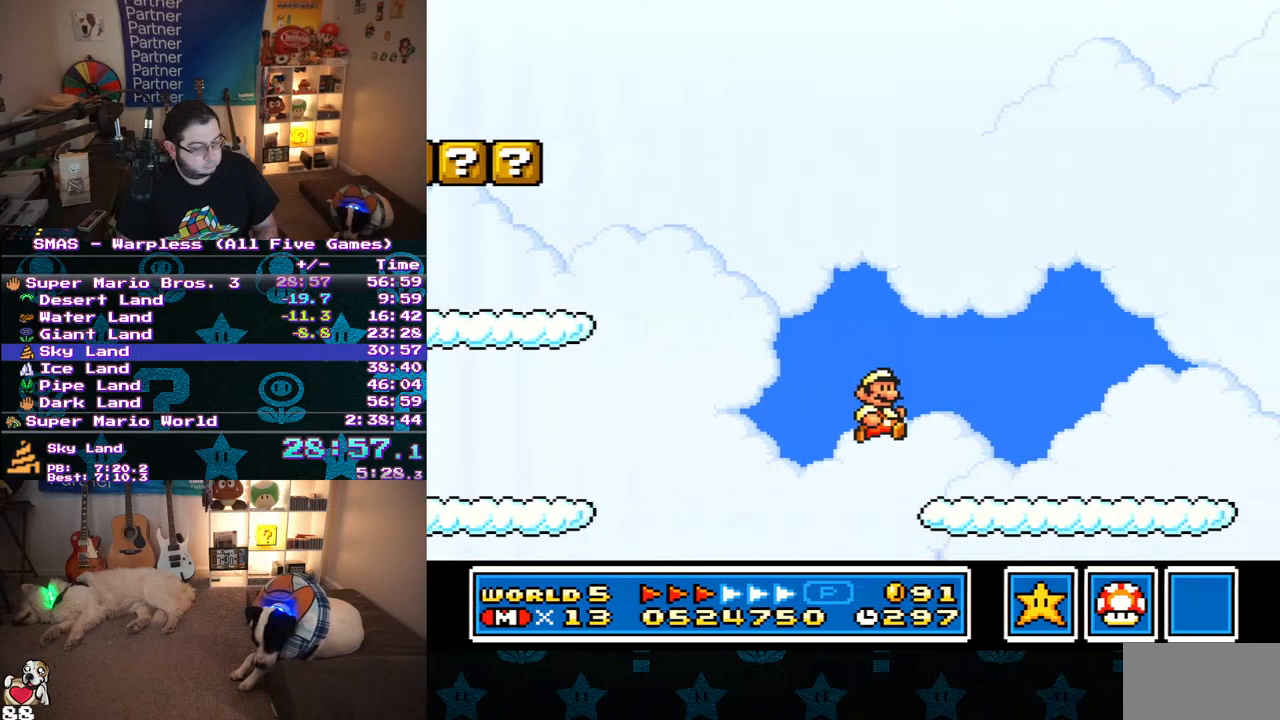
{"buttons": ["Y", "DPAD_RIGHT"], "events": []}
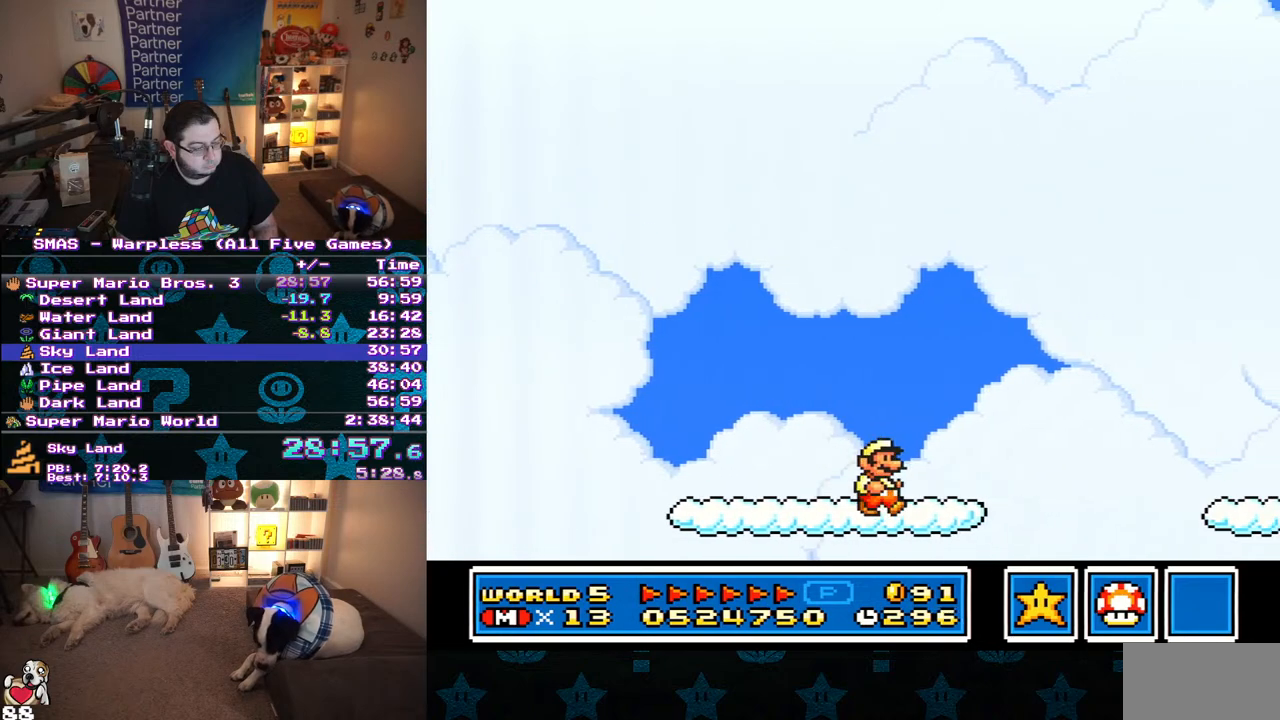
{"buttons": ["Y", "DPAD_RIGHT"], "events": [[200, "B", "down"], [300, "B", "up"]]}
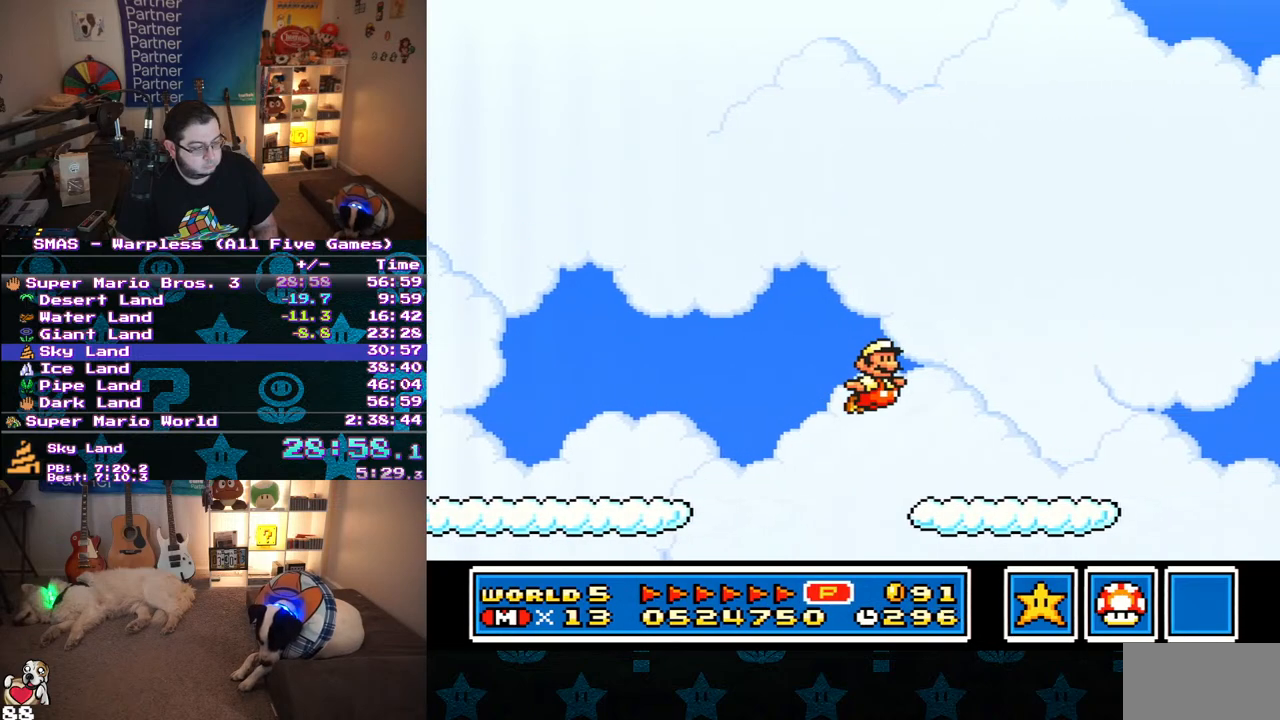
{"buttons": ["Y", "DPAD_RIGHT"], "events": [[317, "B", "down"], [417, "B", "up"]]}
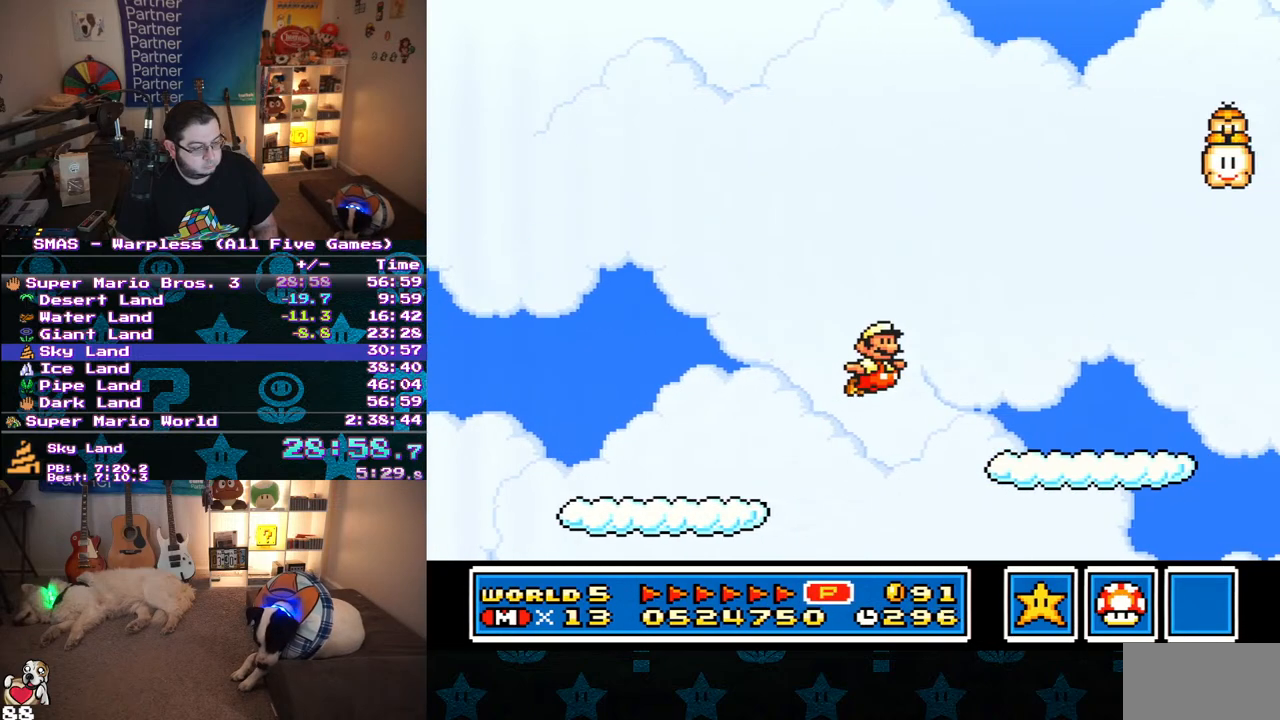
{"buttons": ["Y", "DPAD_RIGHT"], "events": [[367, "B", "down"], [450, "B", "up"]]}
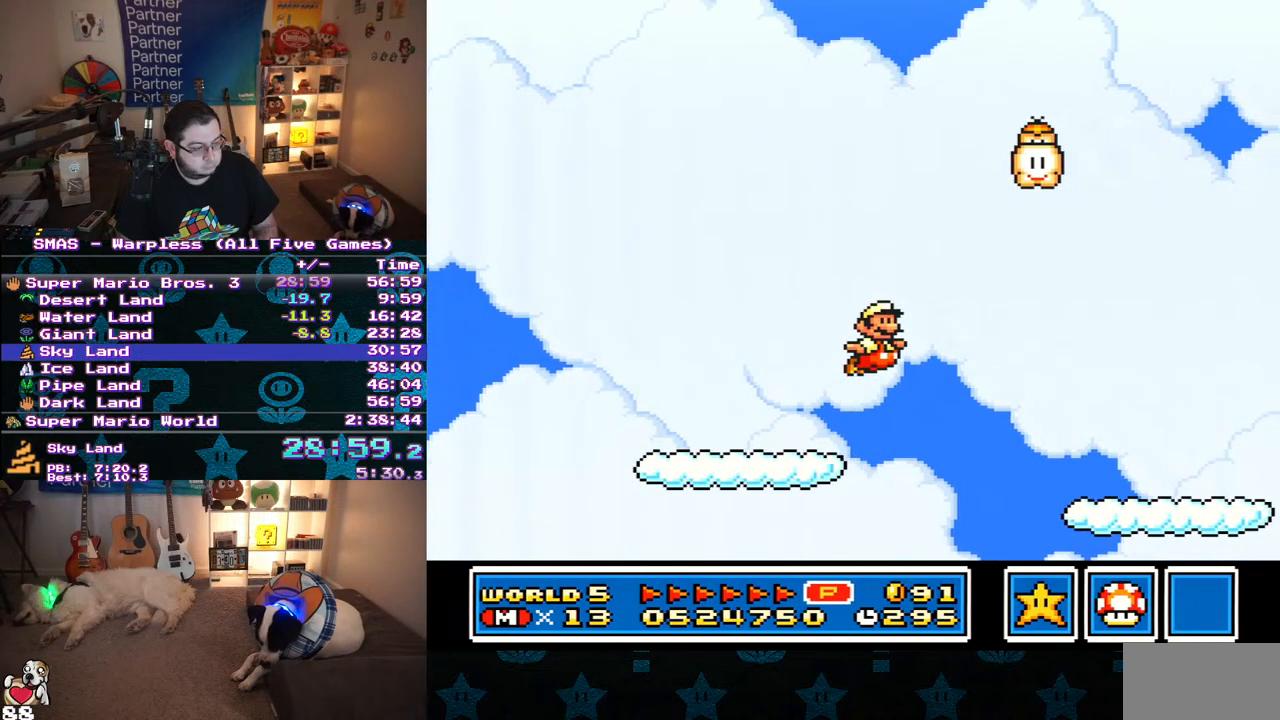
{"buttons": ["Y", "DPAD_RIGHT"], "events": []}